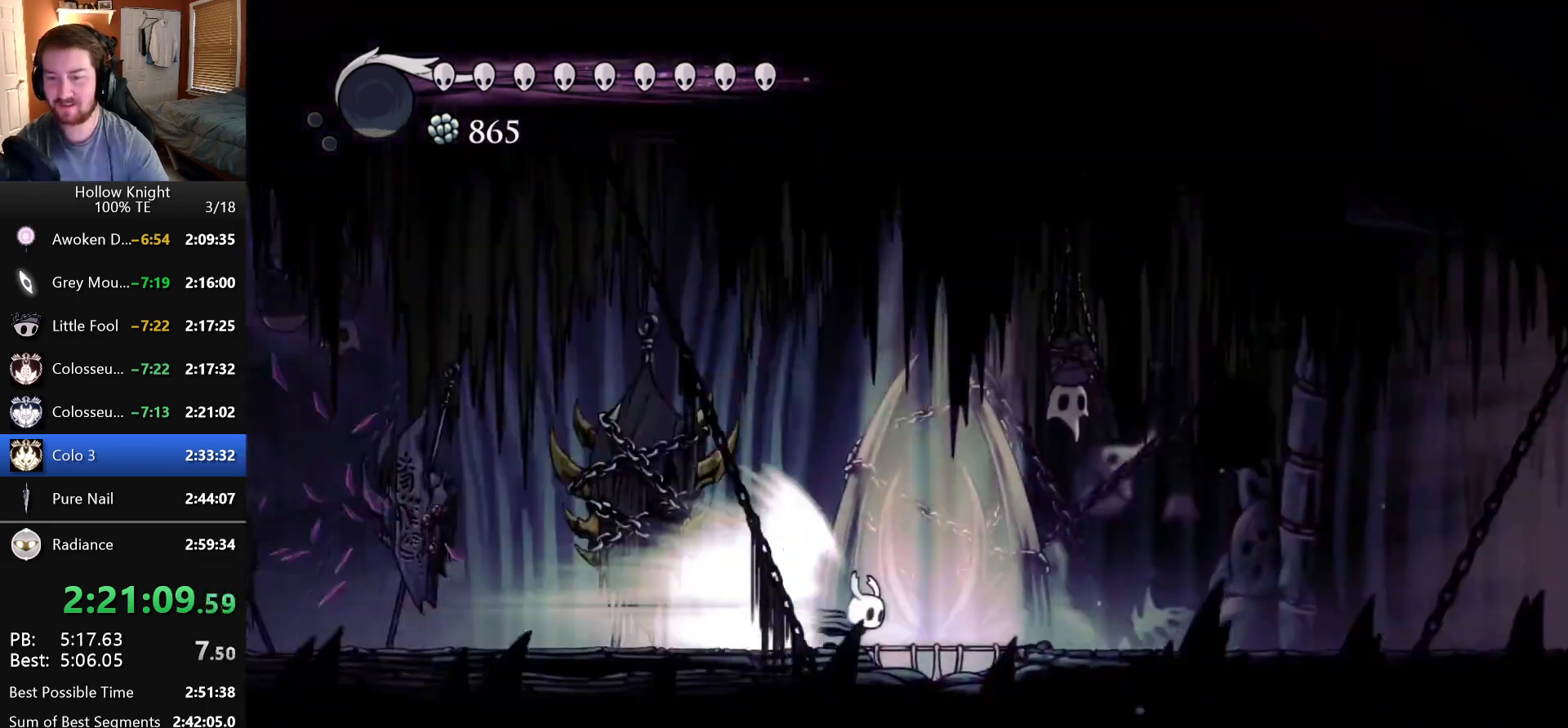
Gameplay with keyboard; each line is a JSON object with the keys held at the frame after it. "events" lists presses ("down") and releases ("up") of "claw", "crystal_dash", "dash", "down", "dream_nail", "escape", "focus", "inventory", "left", "nail", "return", "right", "shade" and "up" between this image and that frame as [ms after this image, input, new state], when the widget could be followed in between. No other keys are recorded. Mouse input is not recorded. Key names are as the overlay labels them; some are game actions (e.g. jump) rather than physical keys.
{"keys": [], "events": []}
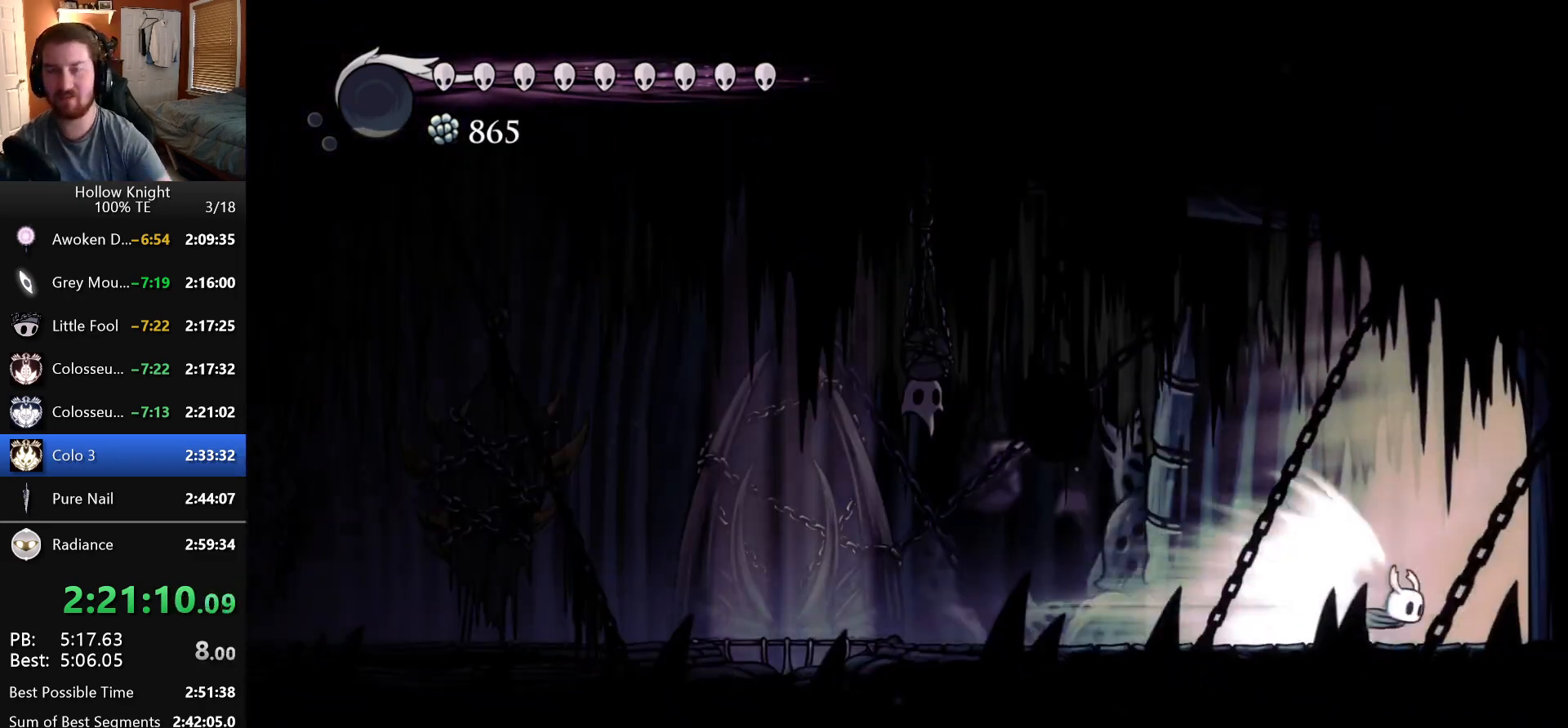
{"keys": [], "events": []}
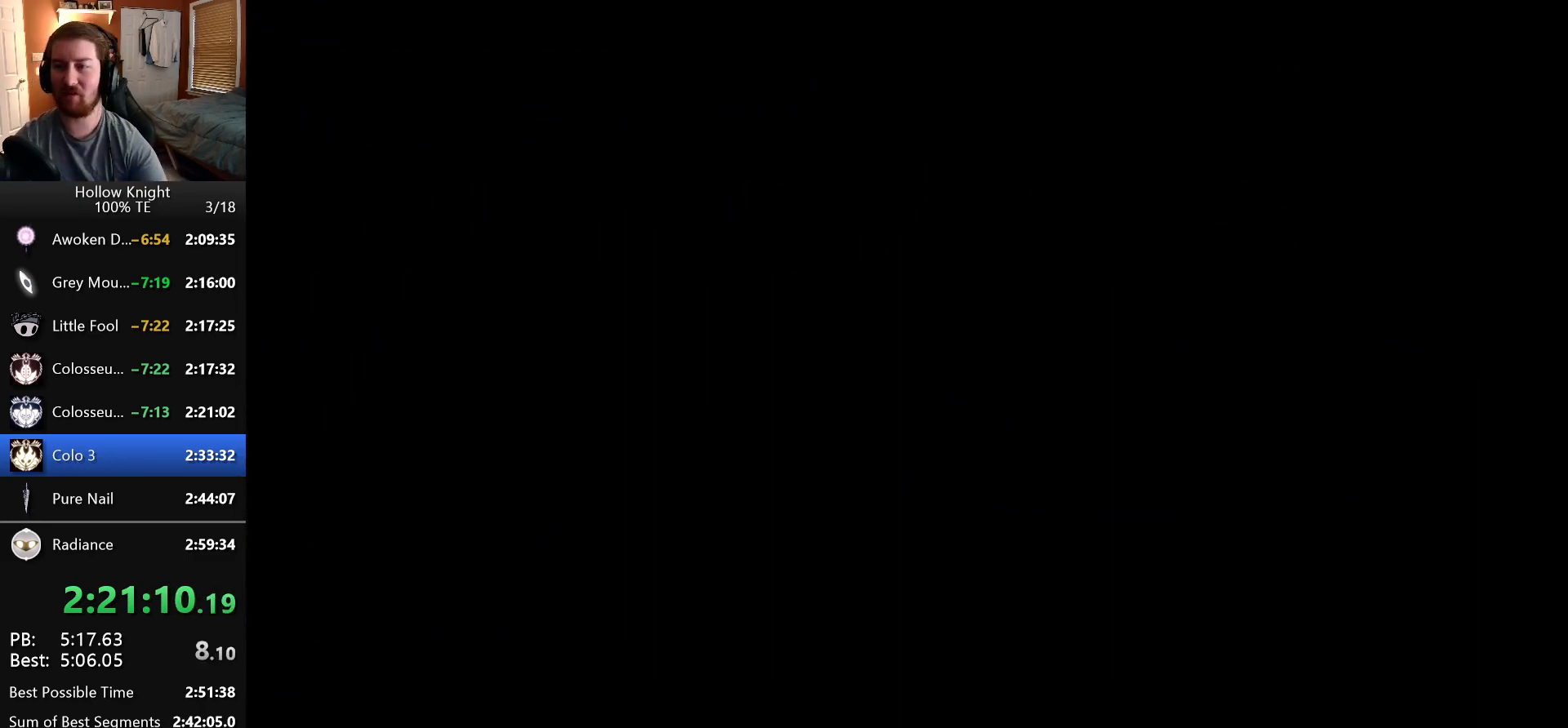
{"keys": [], "events": []}
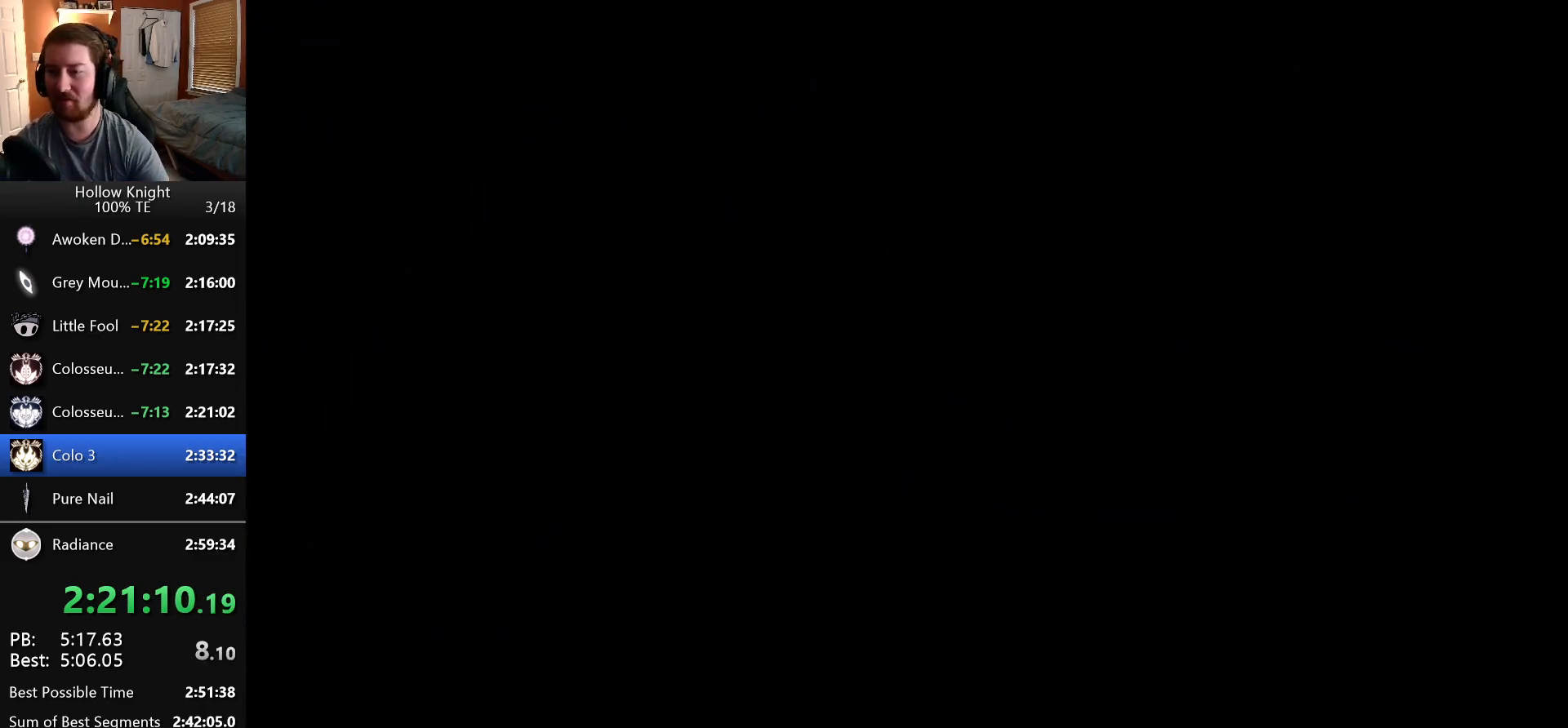
{"keys": [], "events": []}
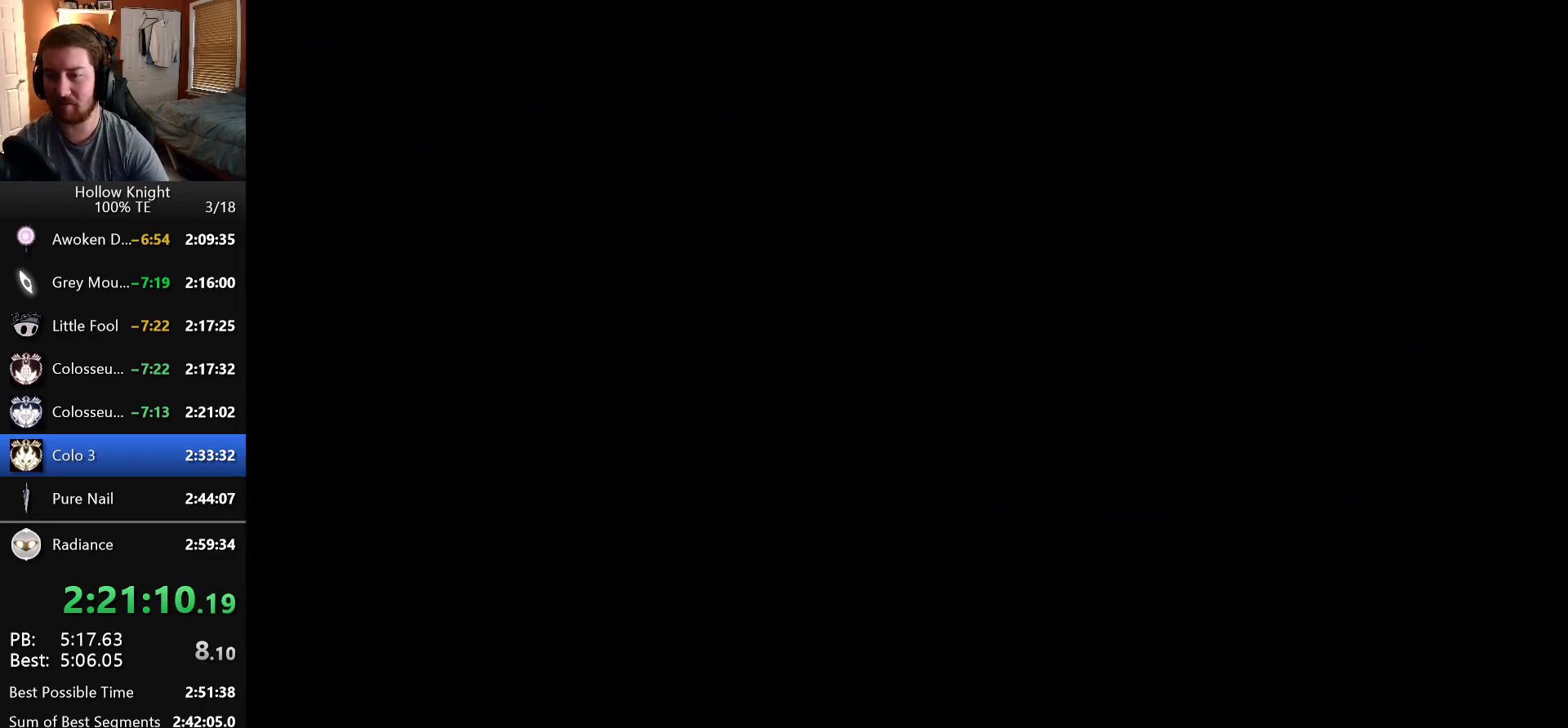
{"keys": [], "events": []}
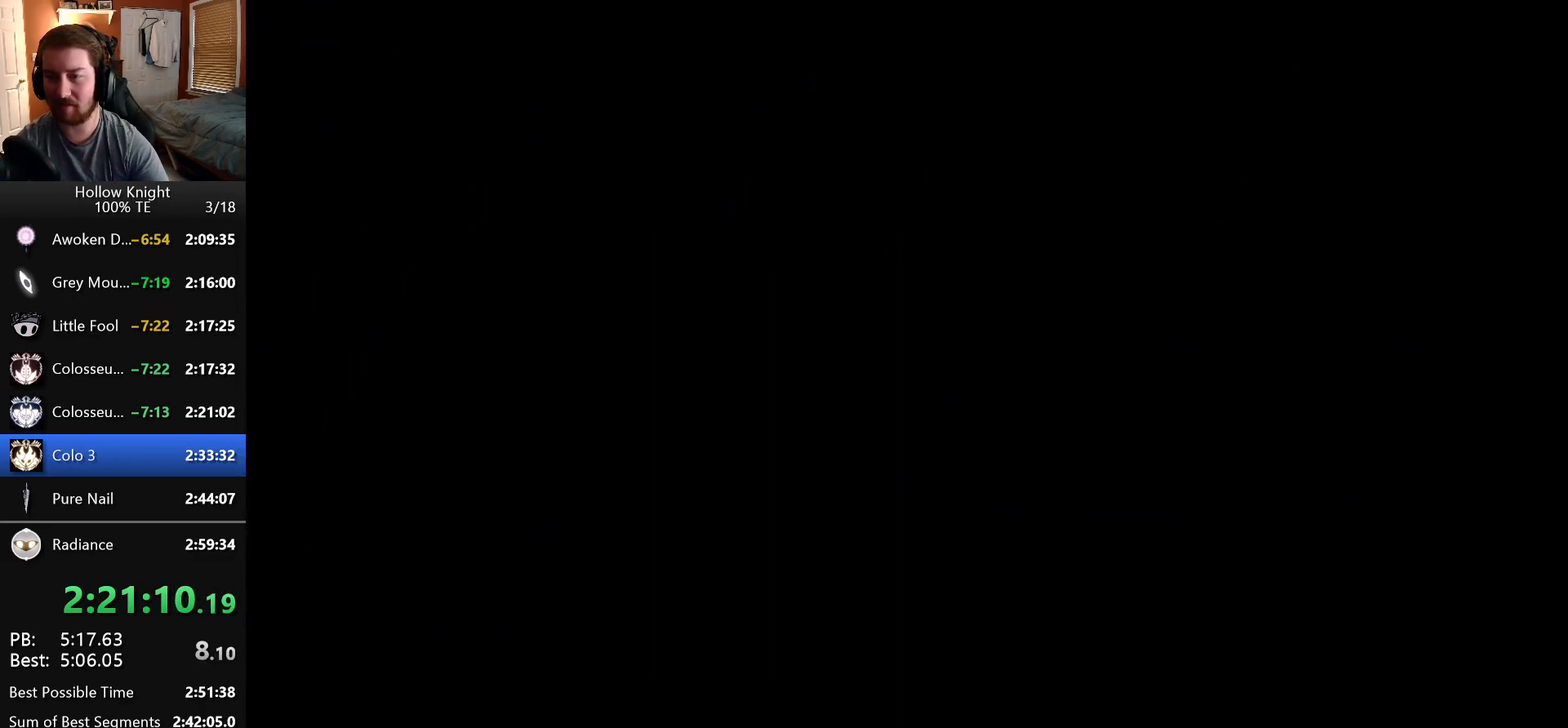
{"keys": [], "events": []}
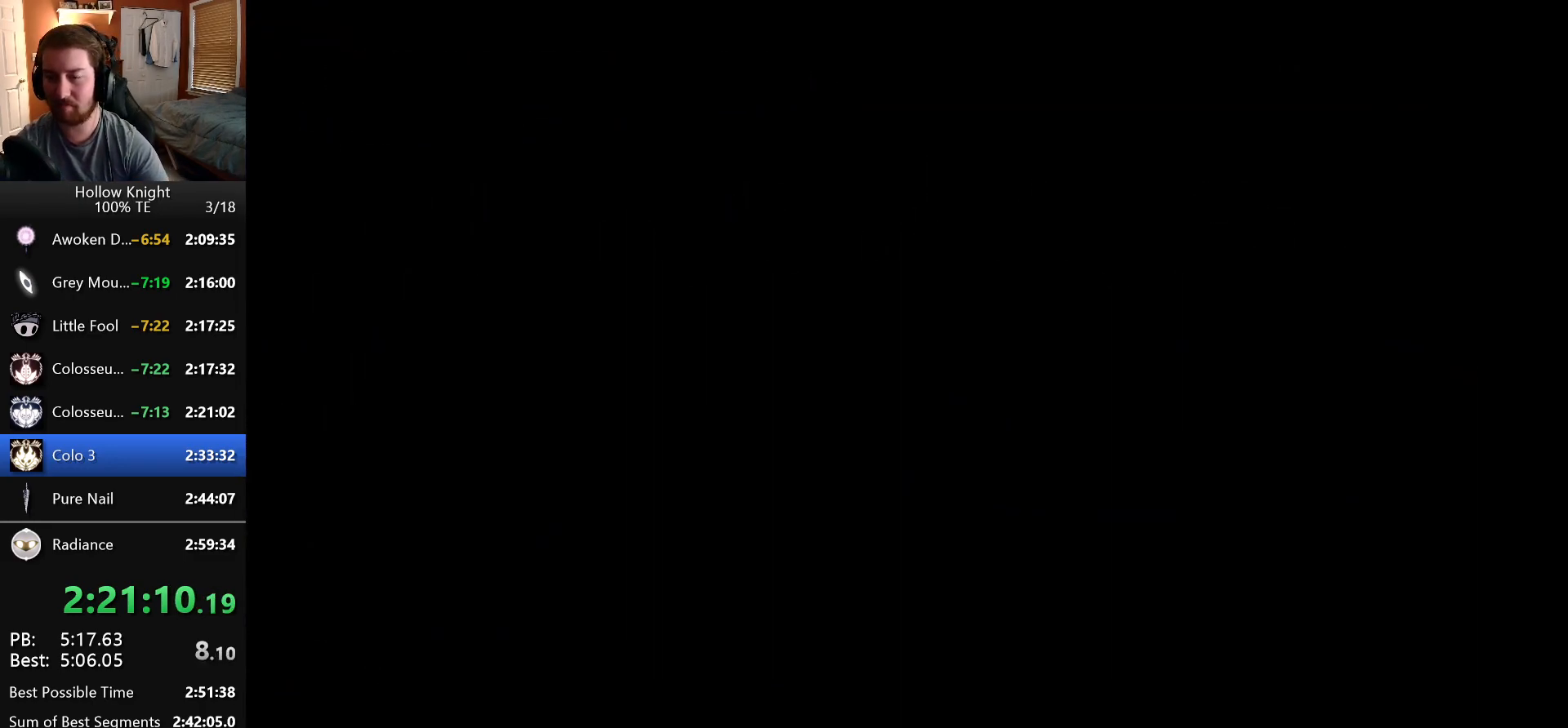
{"keys": [], "events": []}
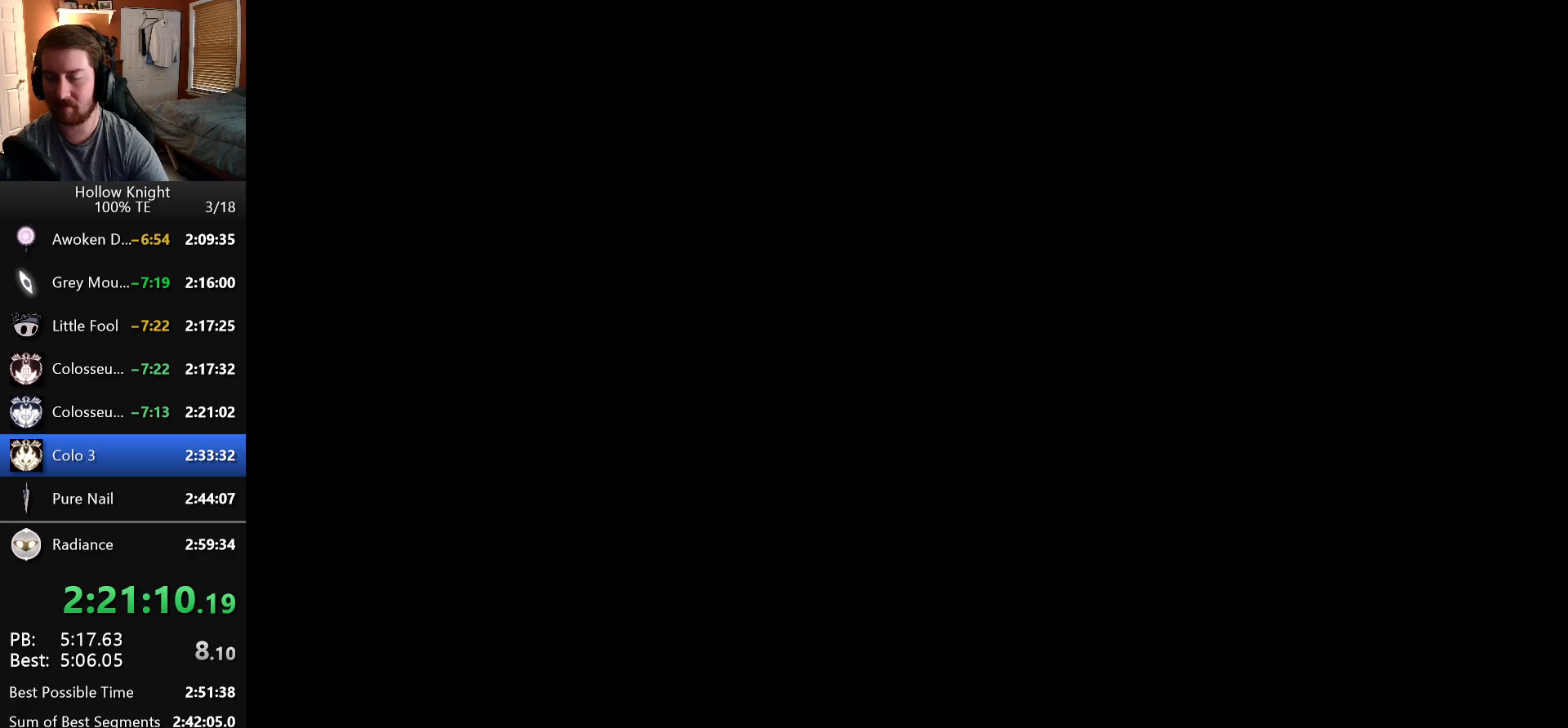
{"keys": [], "events": []}
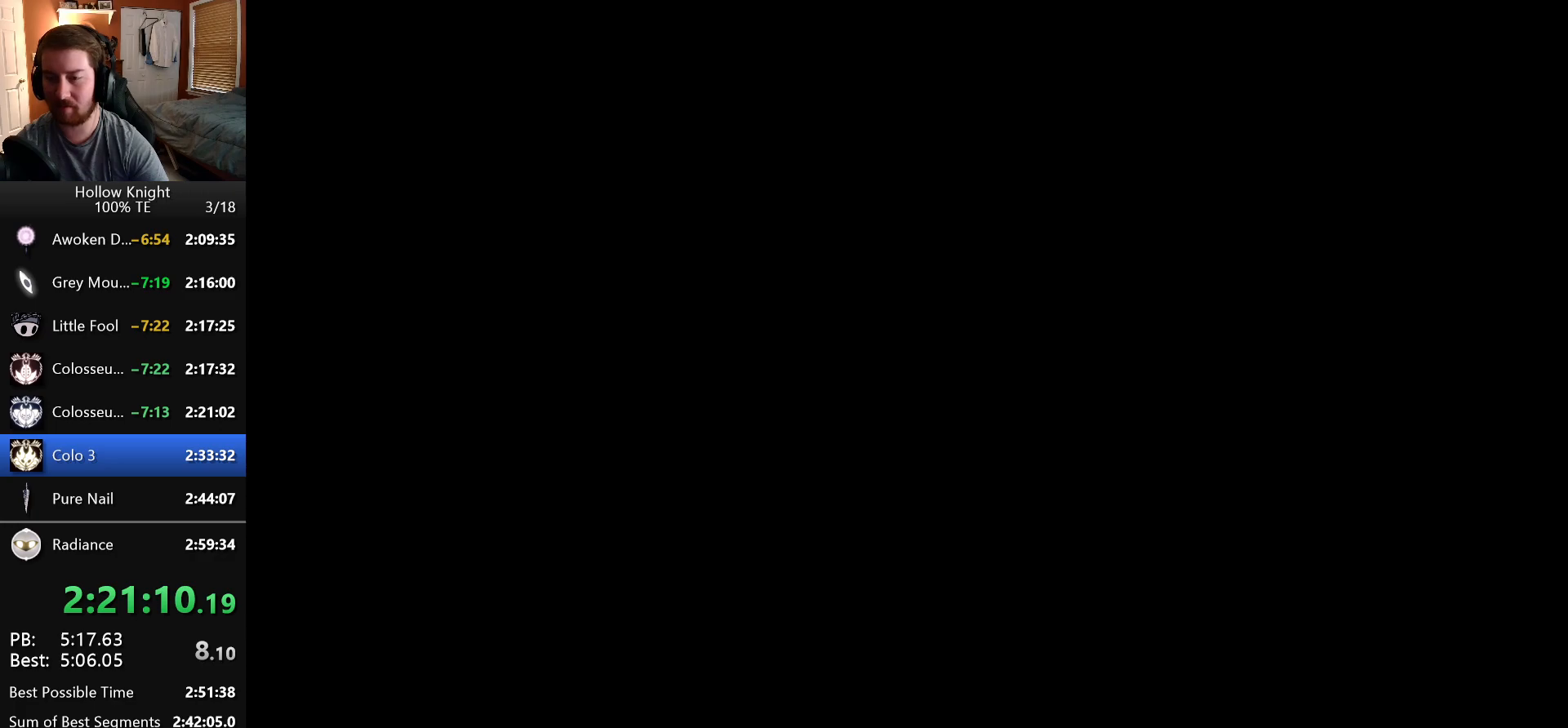
{"keys": [], "events": []}
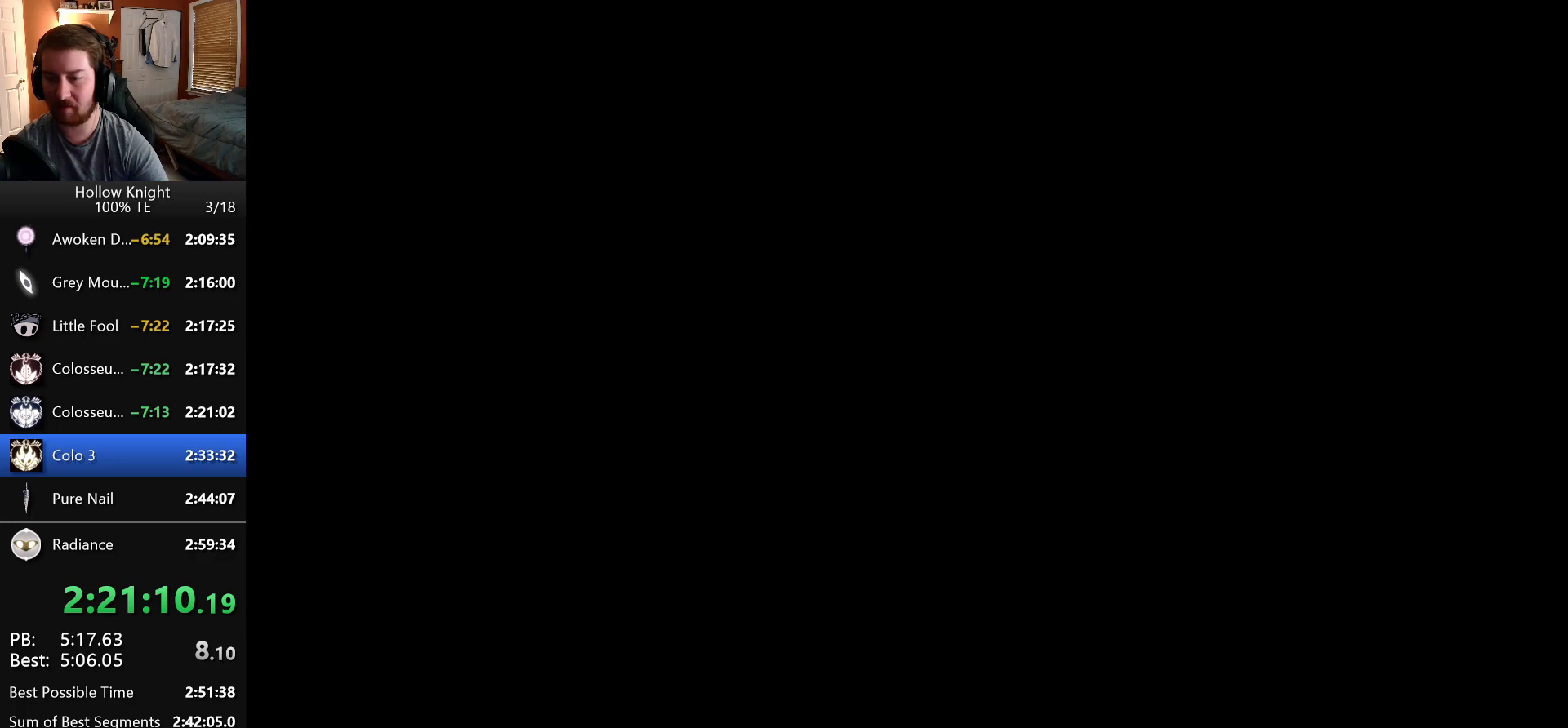
{"keys": ["right"], "events": [[266, "right", "down"]]}
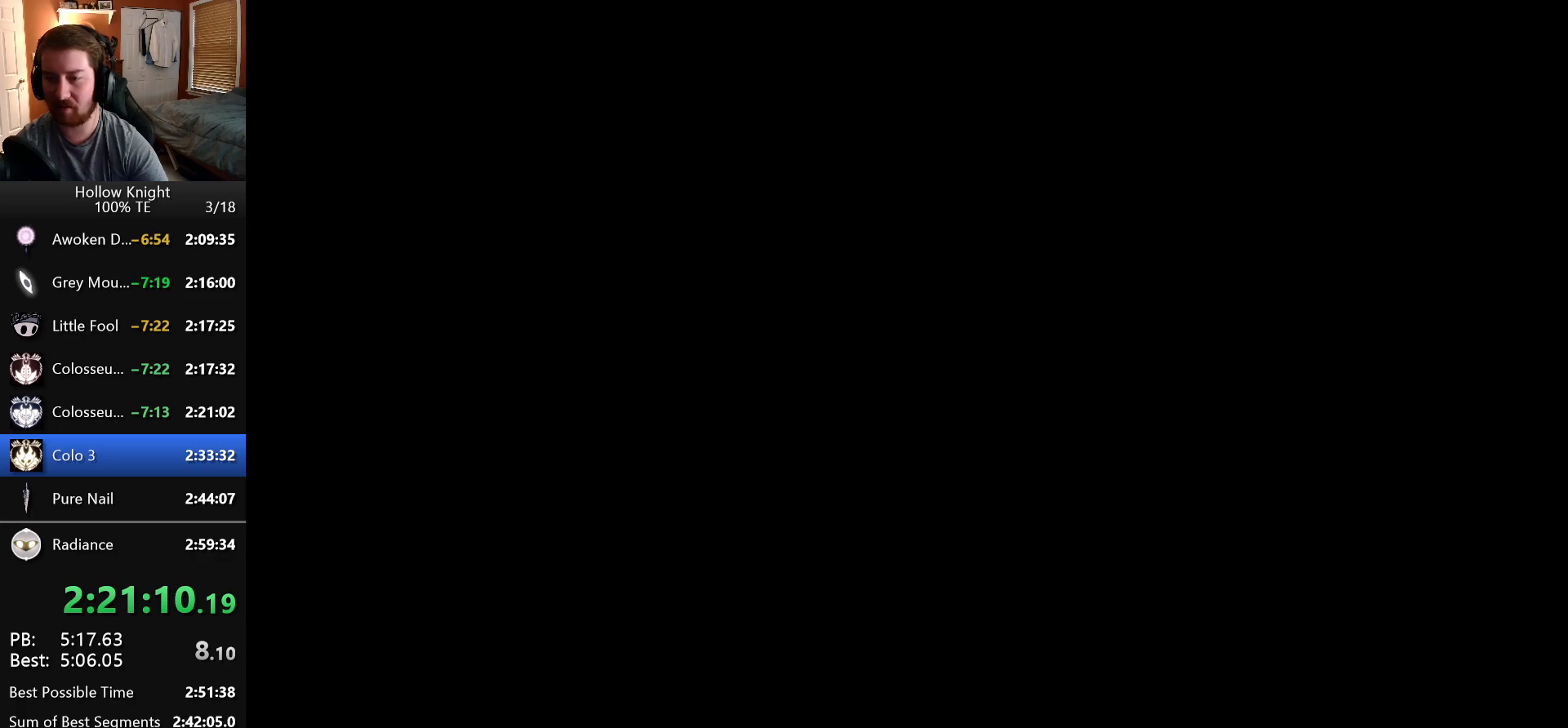
{"keys": ["nail"], "events": [[150, "right", "up"], [400, "dash", "down"], [450, "nail", "down"], [500, "dash", "up"]]}
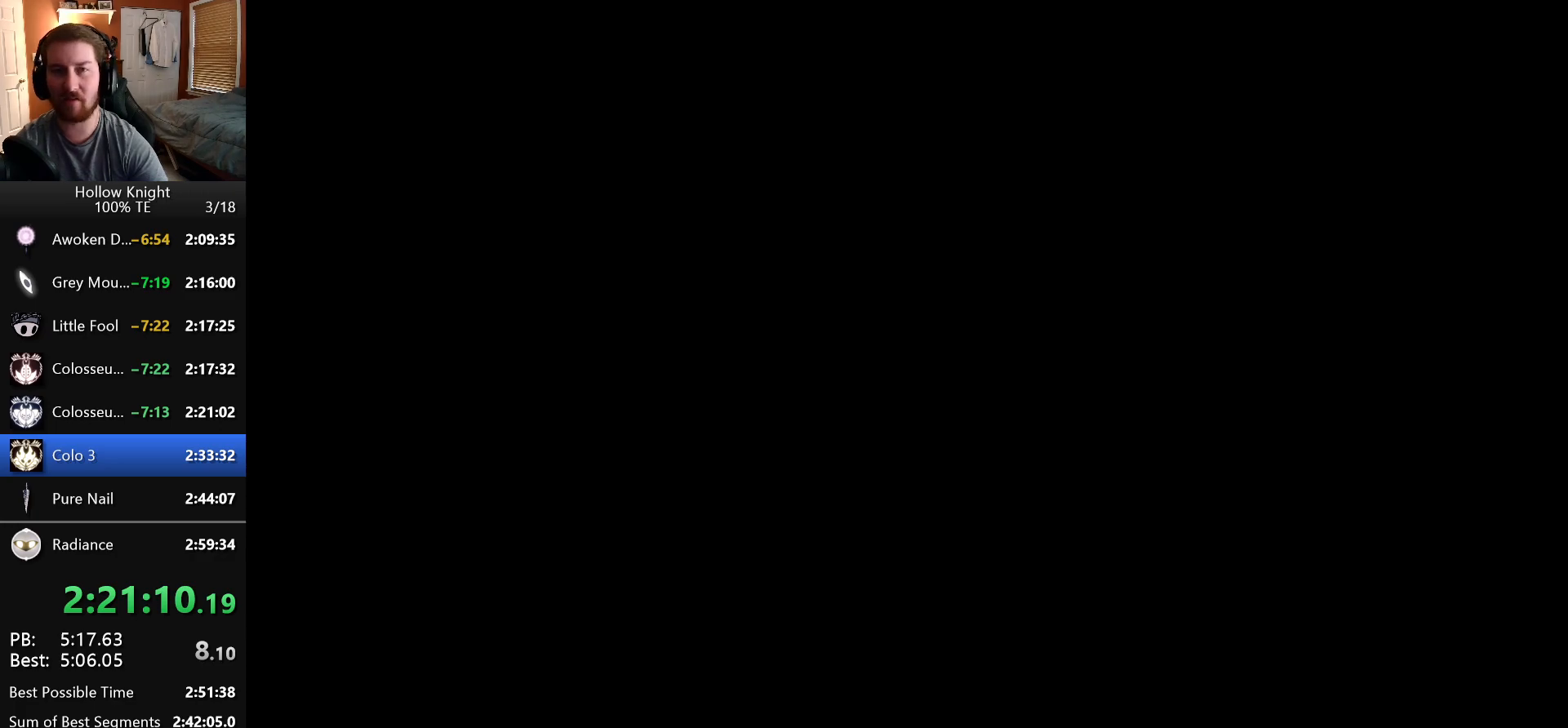
{"keys": [], "events": [[66, "nail", "up"], [100, "dash", "down"], [133, "nail", "down"], [250, "dash", "up"], [250, "nail", "up"], [333, "dash", "down"], [333, "nail", "down"], [416, "dash", "up"], [416, "nail", "up"]]}
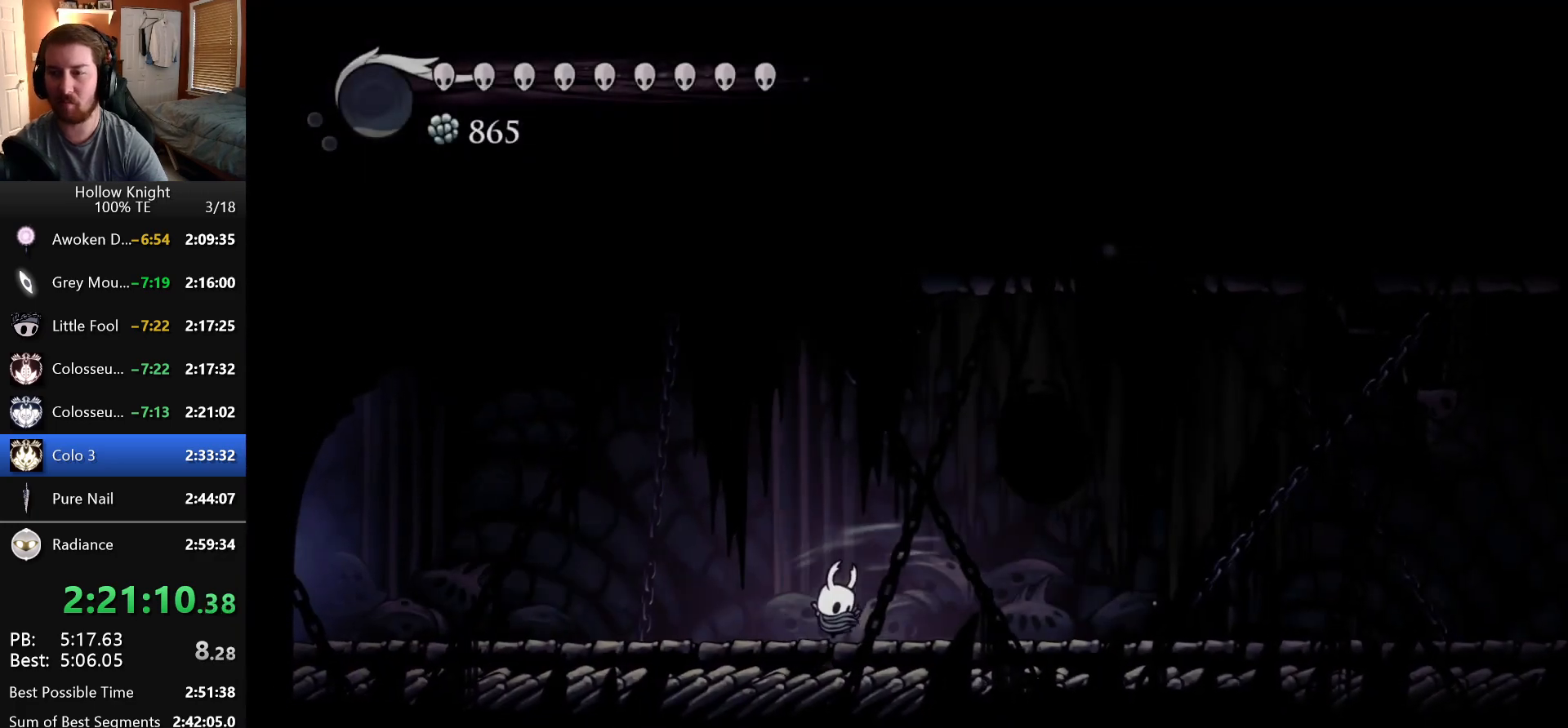
{"keys": [], "events": [[16, "dash", "down"], [16, "nail", "down"], [100, "dash", "up"], [116, "nail", "up"]]}
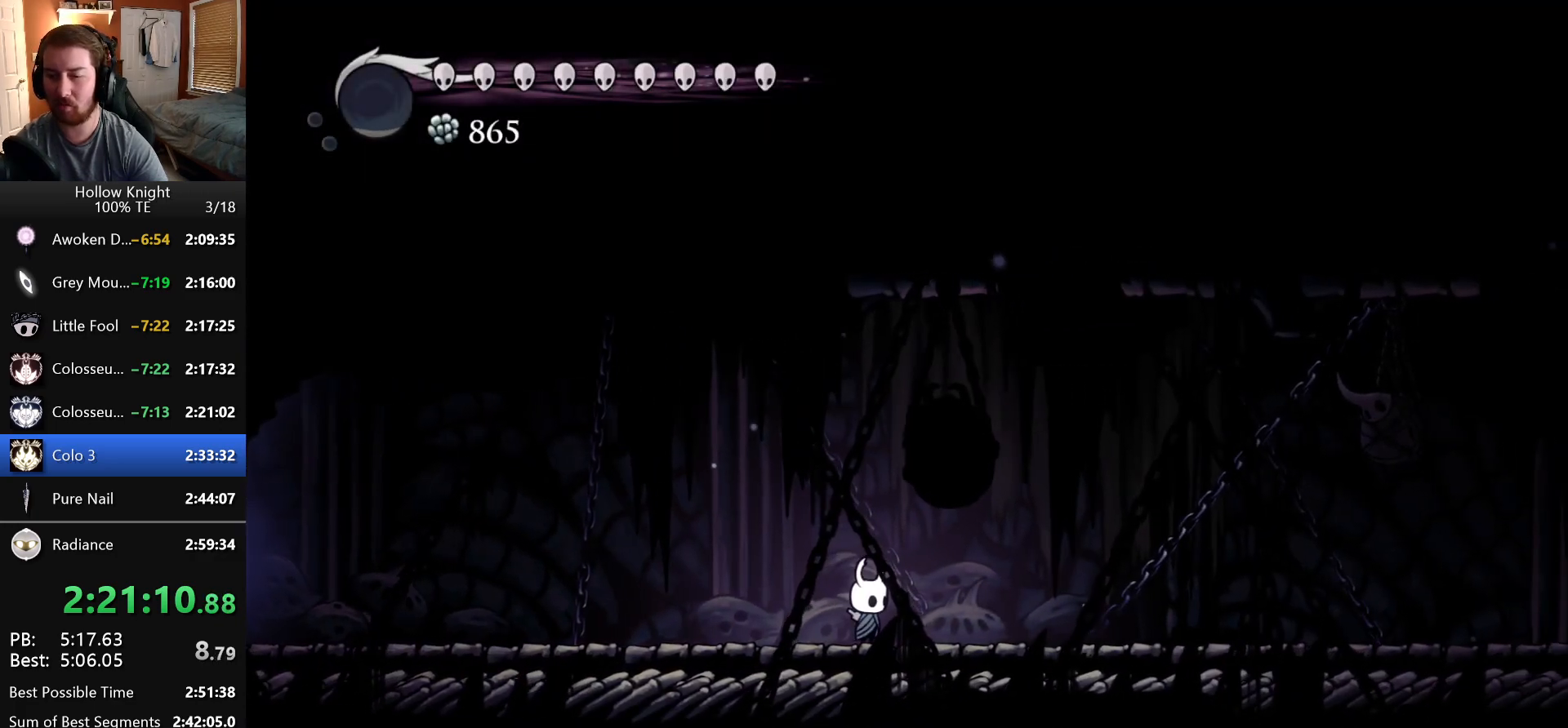
{"keys": ["crystal_dash"], "events": [[50, "crystal_dash", "down"]]}
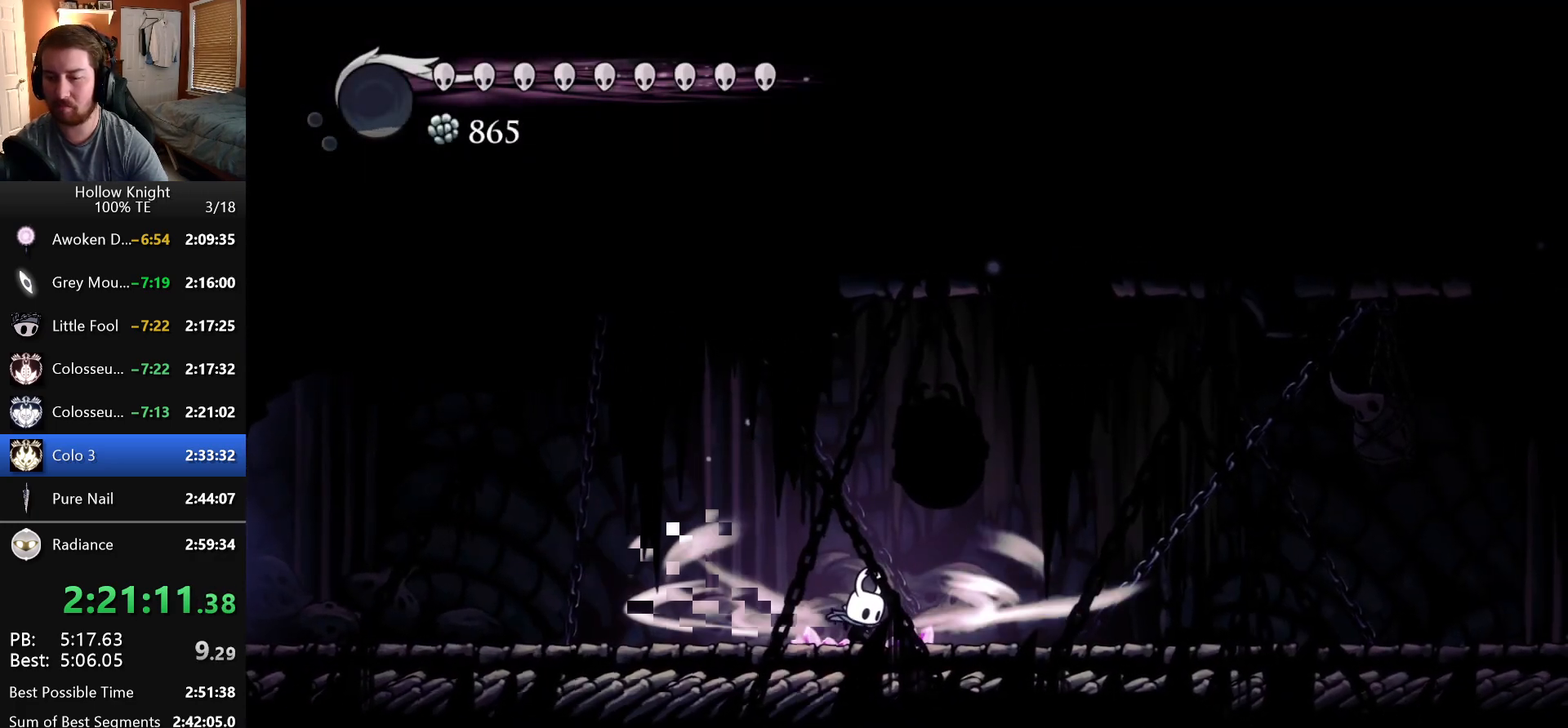
{"keys": [], "events": [[366, "crystal_dash", "up"]]}
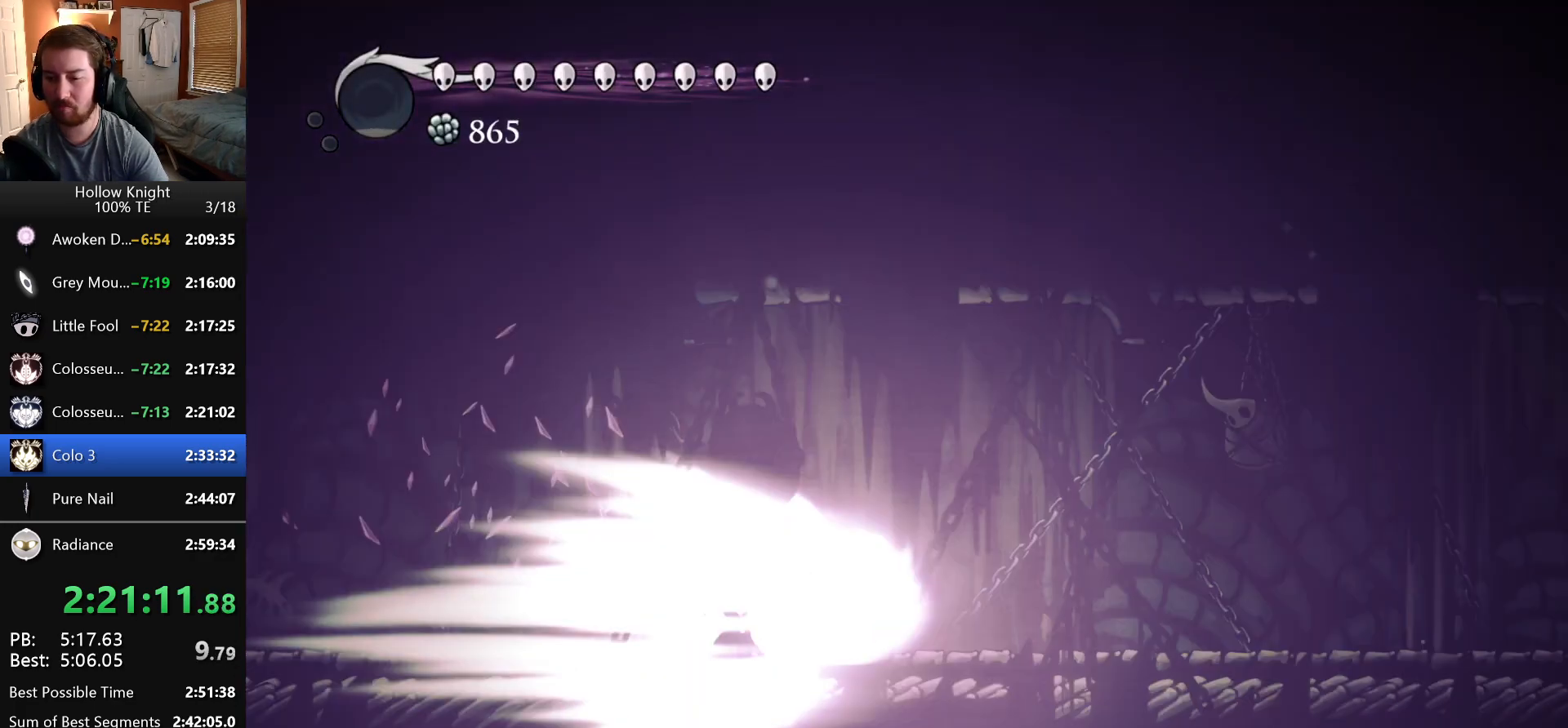
{"keys": ["right"], "events": [[33, "right", "down"]]}
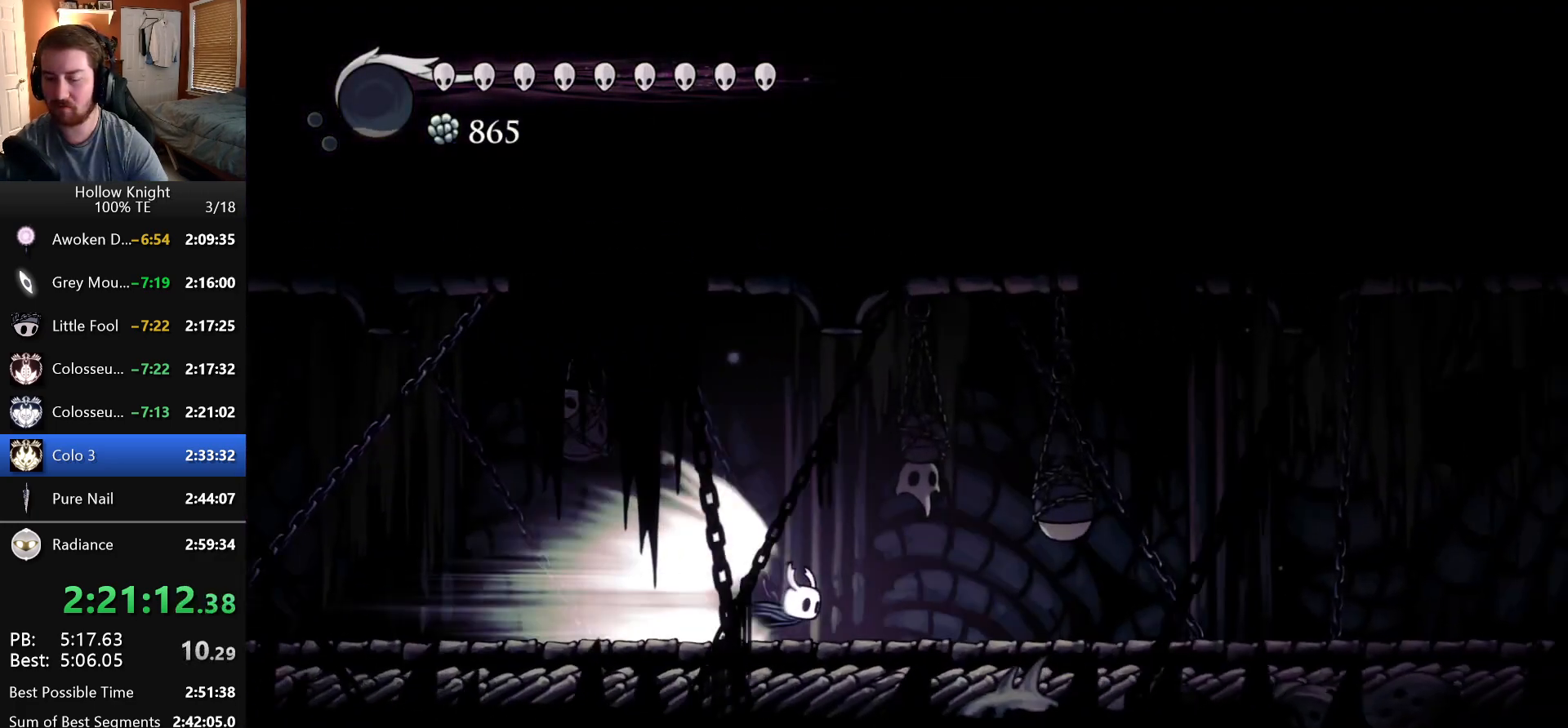
{"keys": ["right"], "events": []}
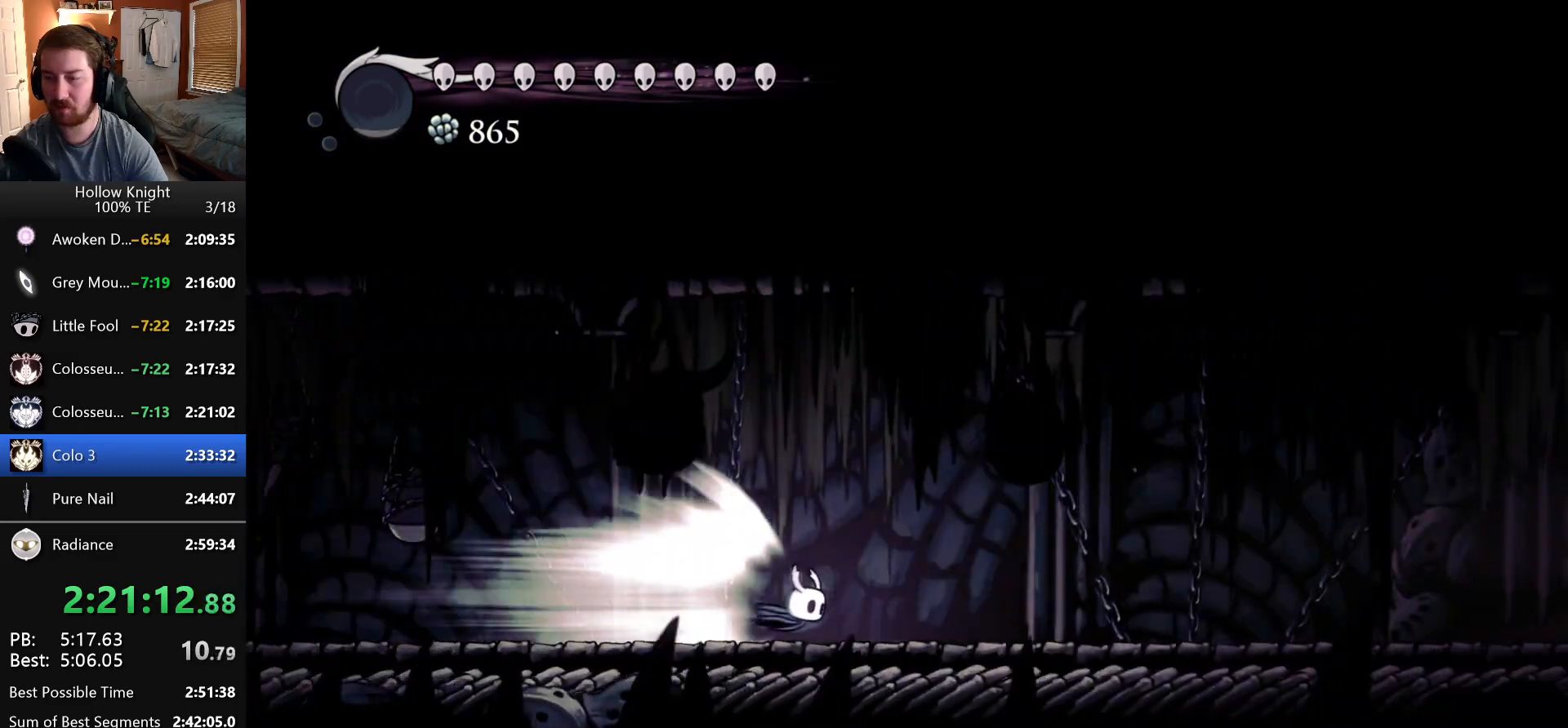
{"keys": ["right"], "events": []}
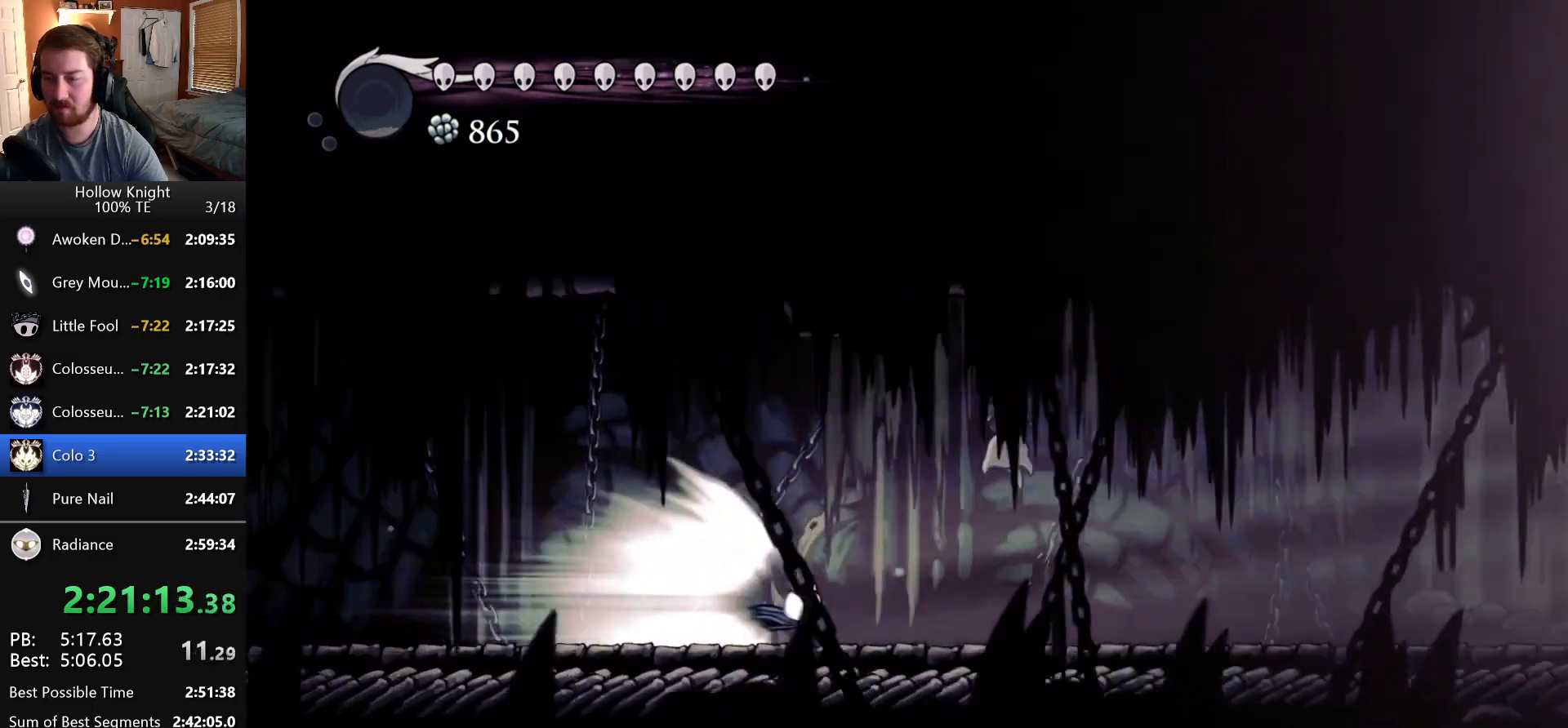
{"keys": ["right"], "events": []}
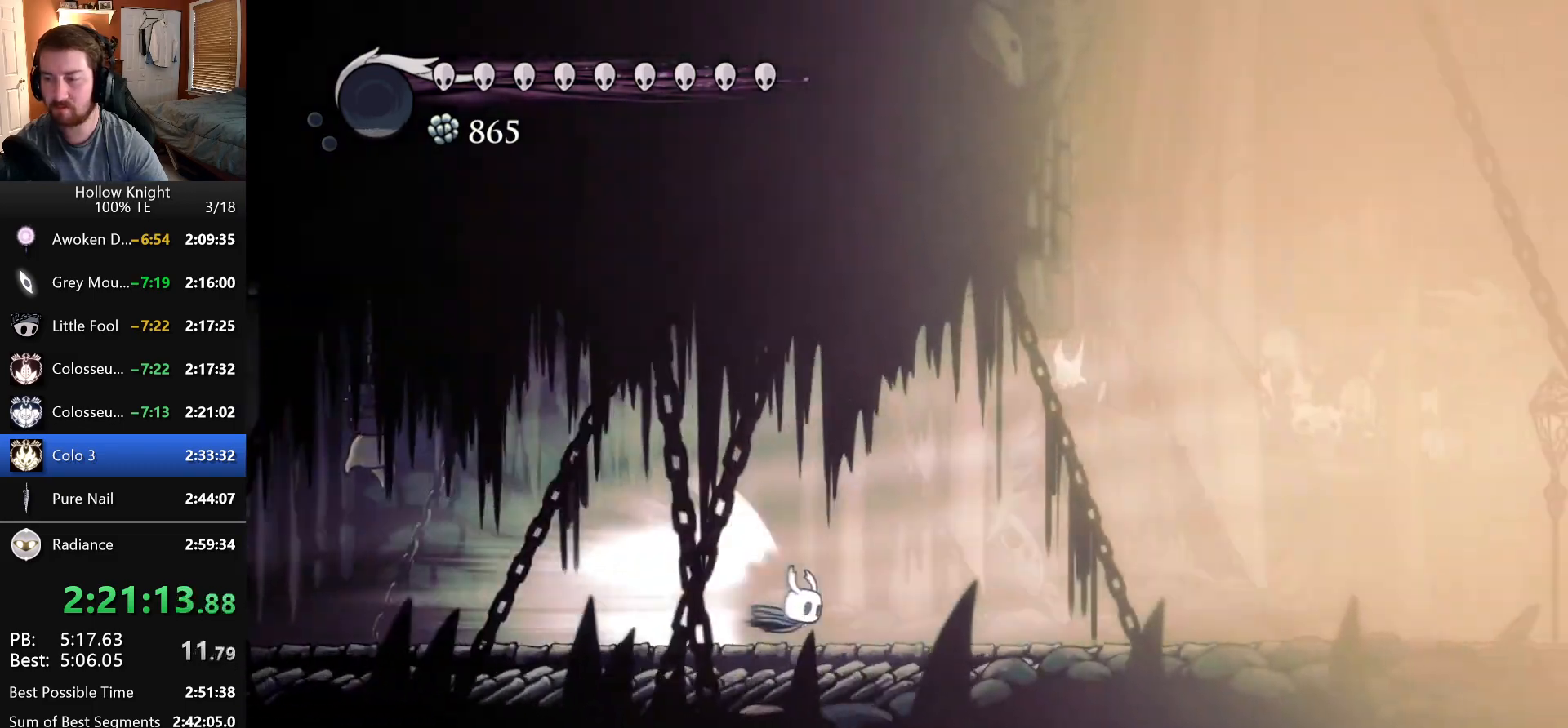
{"keys": ["right"], "events": []}
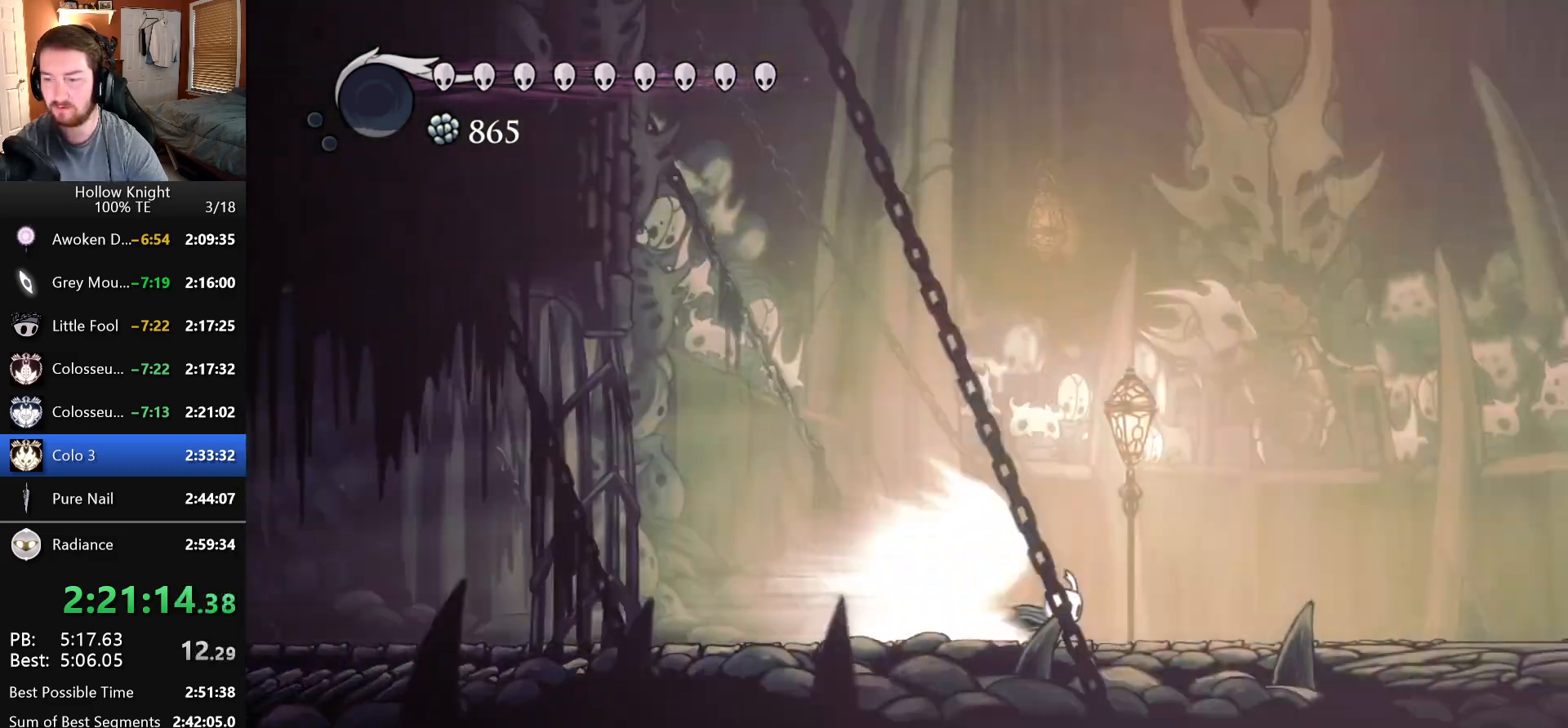
{"keys": ["right"], "events": []}
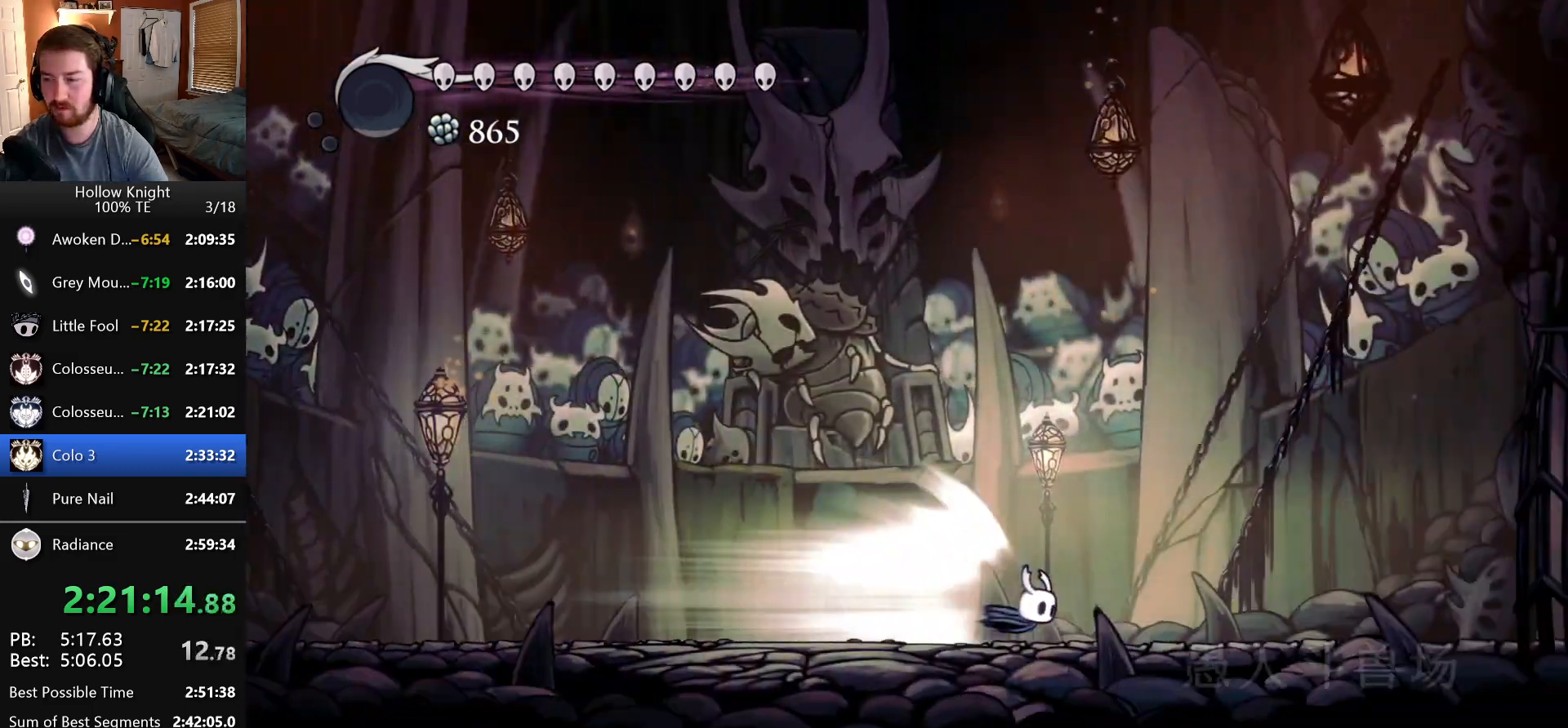
{"keys": ["right"], "events": [[33, "crystal_dash", "down"], [216, "crystal_dash", "up"]]}
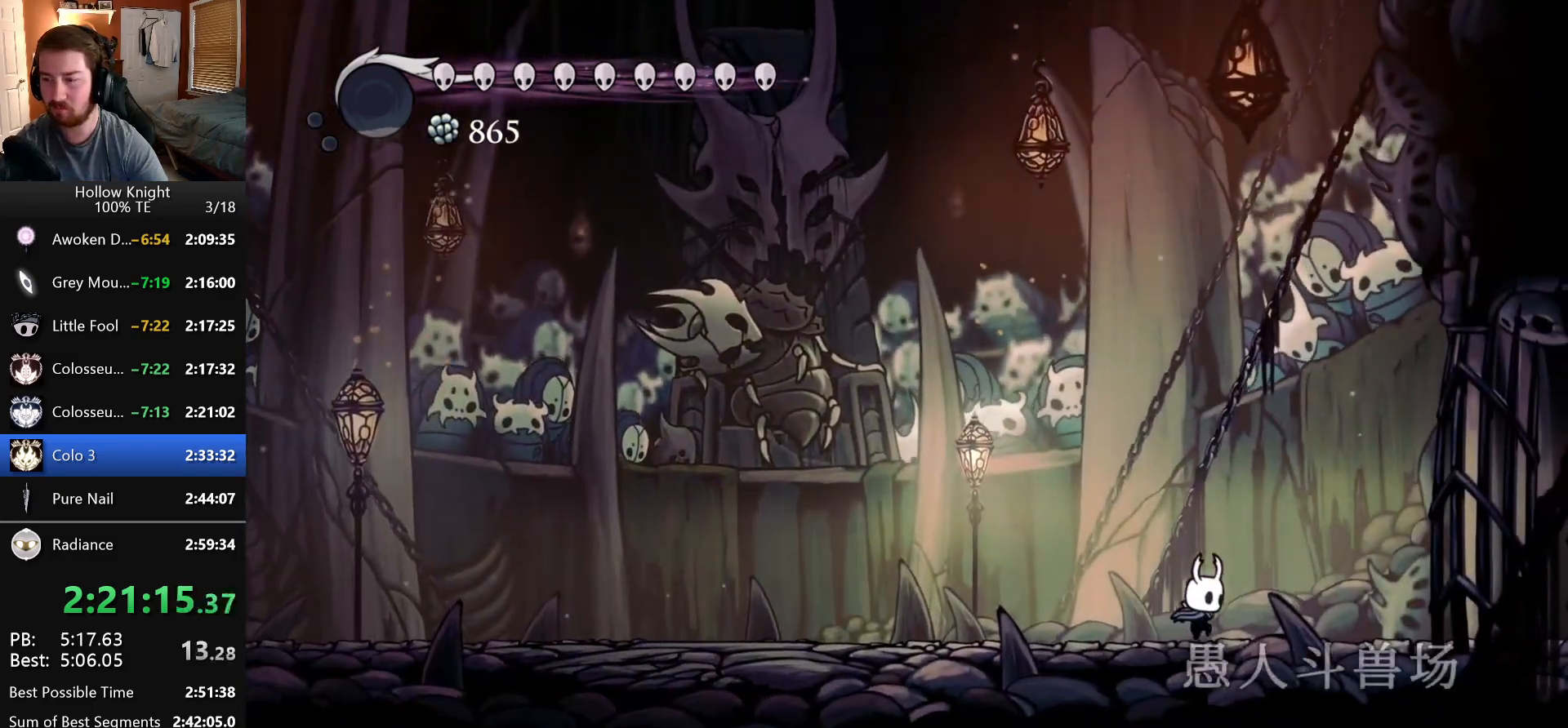
{"keys": ["left"]}